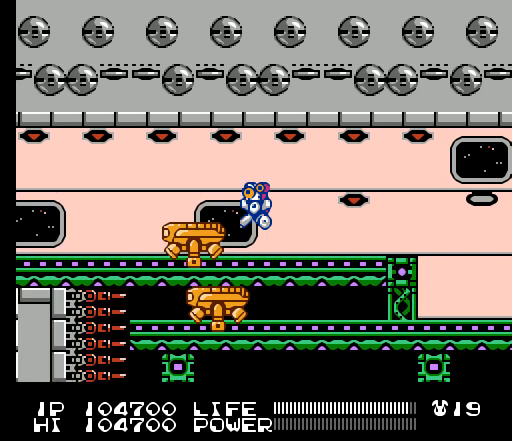
Gameplay with a controller (Nintendo layout); each line is a JSON object with the inputs held at the frame after it. "events" lists button and stick changes between this image and that frame as [ms after this image, input, new state], when the widget could be followed in between. Not read: L3 R3.
{"buttons": [], "events": [[200, "DPAD_LEFT", "up"], [267, "A", "up"]]}
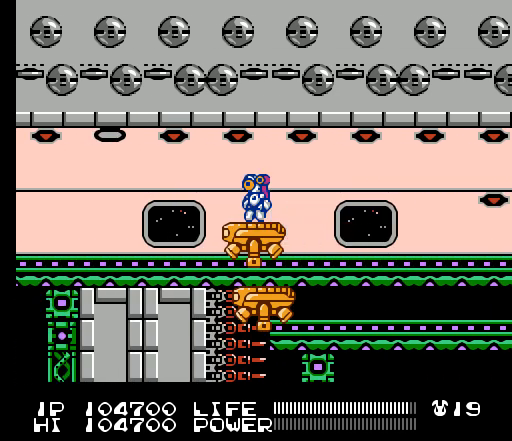
{"buttons": [], "events": []}
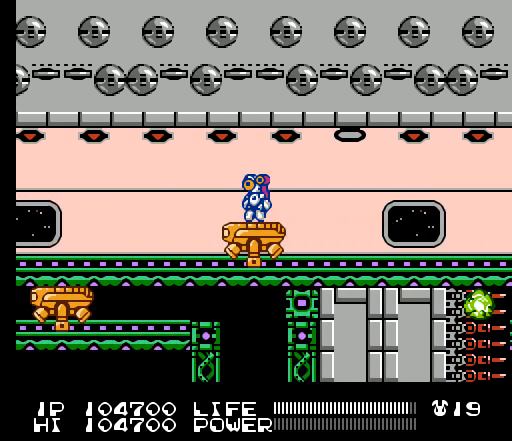
{"buttons": ["A", "DPAD_RIGHT"], "events": [[467, "DPAD_RIGHT", "down"], [500, "A", "down"]]}
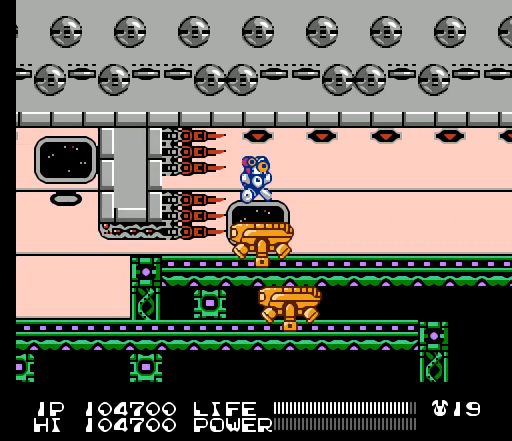
{"buttons": ["DPAD_LEFT"], "events": [[267, "A", "up"], [267, "DPAD_RIGHT", "up"], [467, "DPAD_LEFT", "down"]]}
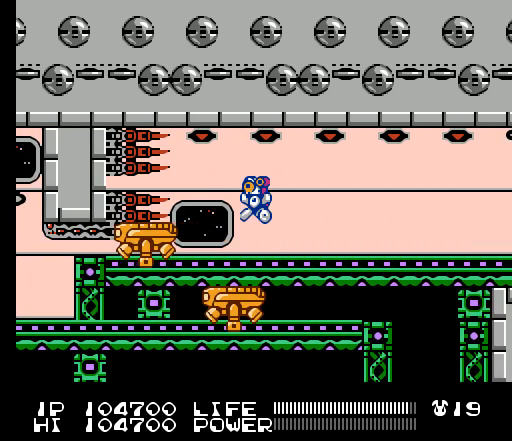
{"buttons": [], "events": [[33, "DPAD_LEFT", "up"]]}
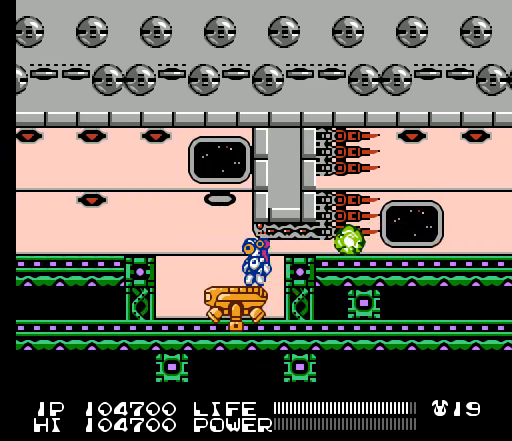
{"buttons": [], "events": []}
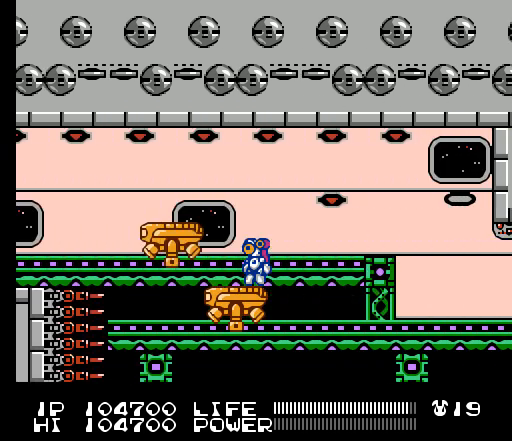
{"buttons": [], "events": [[100, "A", "down"], [100, "DPAD_LEFT", "down"], [300, "DPAD_LEFT", "up"], [333, "A", "up"]]}
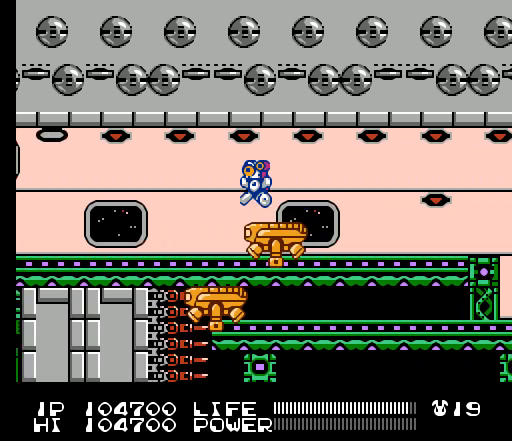
{"buttons": [], "events": []}
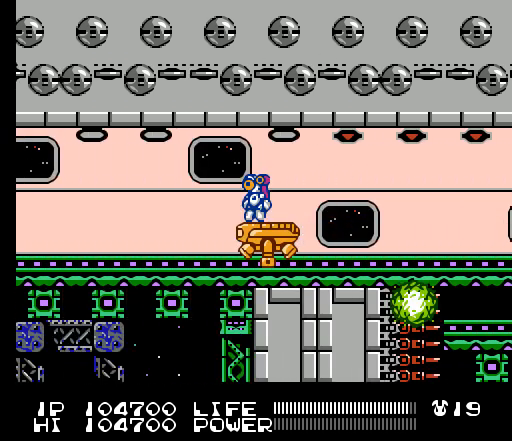
{"buttons": [], "events": []}
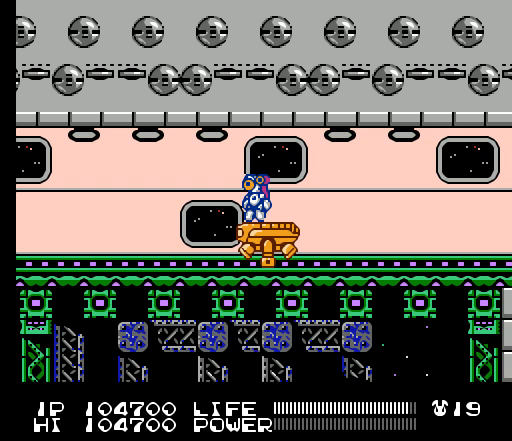
{"buttons": [], "events": []}
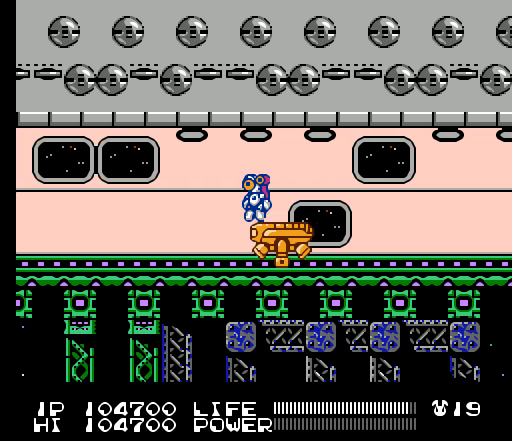
{"buttons": [], "events": [[267, "SELECT", "down"], [433, "SELECT", "up"]]}
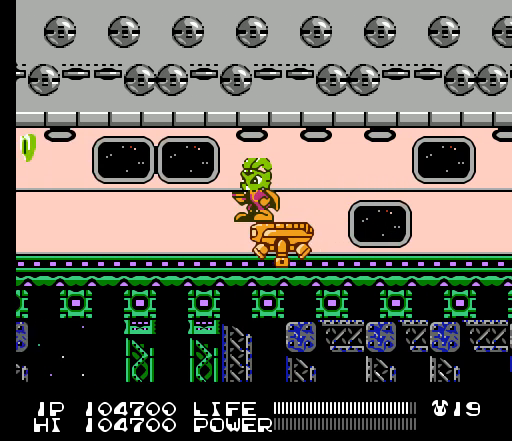
{"buttons": [], "events": [[33, "SELECT", "down"], [200, "SELECT", "up"], [367, "SELECT", "down"], [500, "SELECT", "up"]]}
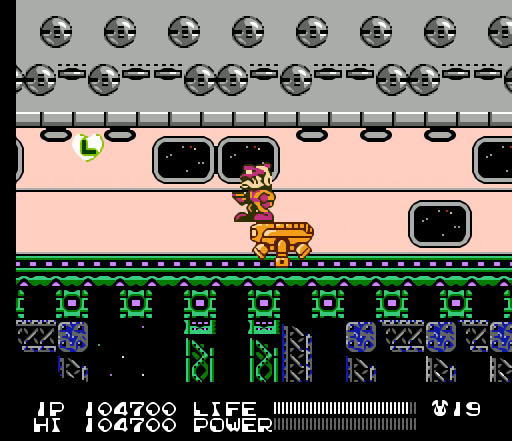
{"buttons": [], "events": []}
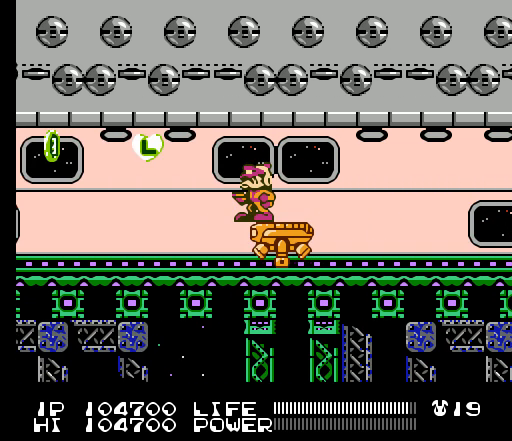
{"buttons": [], "events": []}
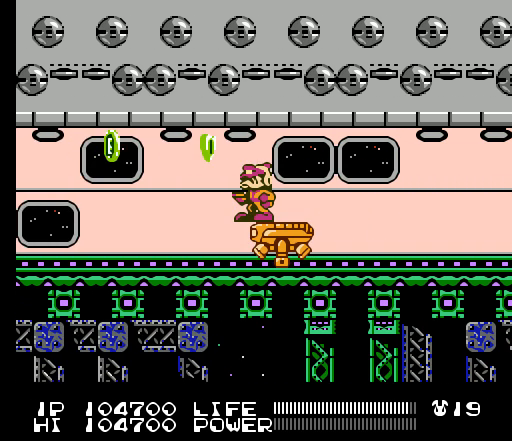
{"buttons": ["A"], "events": [[300, "A", "down"], [367, "DPAD_LEFT", "down"], [467, "DPAD_LEFT", "up"]]}
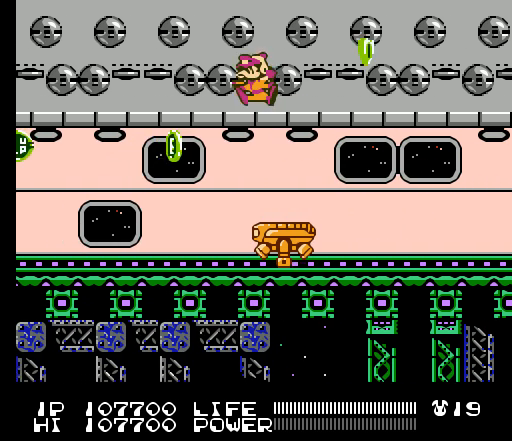
{"buttons": [], "events": [[33, "A", "up"]]}
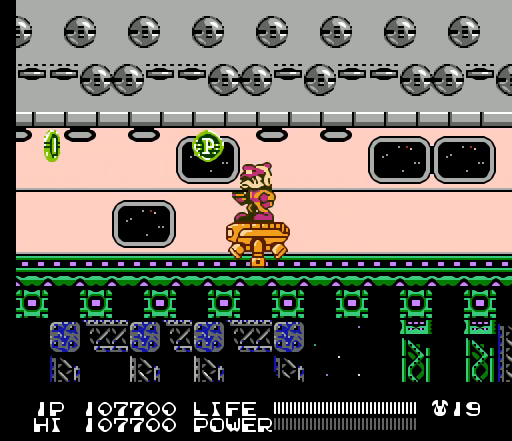
{"buttons": [], "events": [[100, "DPAD_LEFT", "down"], [133, "A", "down"], [367, "DPAD_LEFT", "up"], [400, "A", "up"]]}
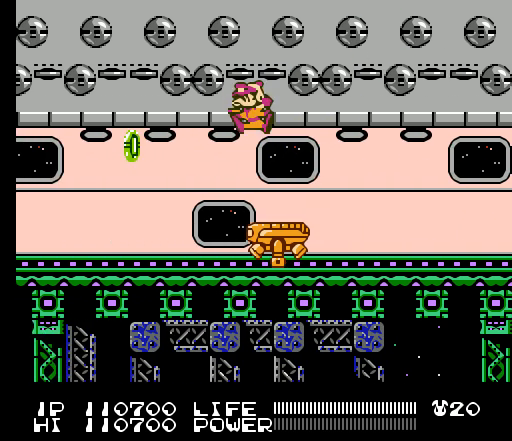
{"buttons": [], "events": []}
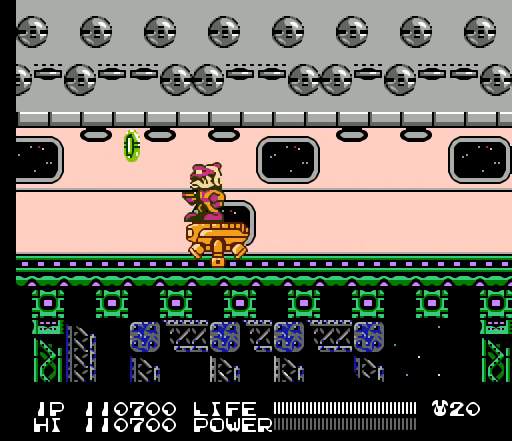
{"buttons": [], "events": []}
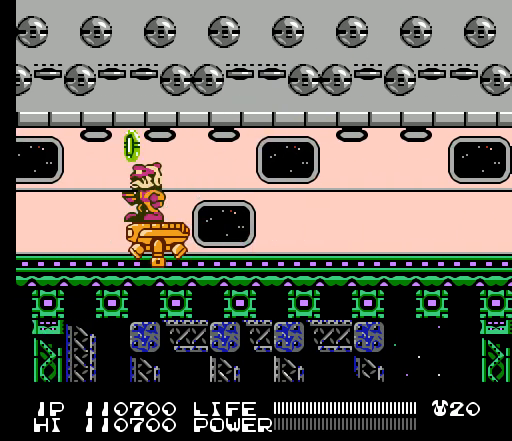
{"buttons": [], "events": [[67, "A", "down"], [133, "DPAD_LEFT", "down"], [300, "DPAD_LEFT", "up"], [367, "A", "up"]]}
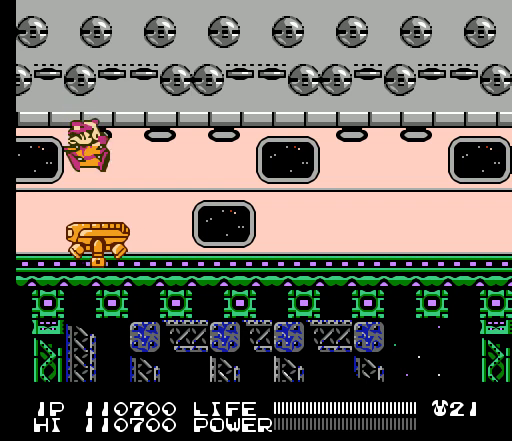
{"buttons": [], "events": []}
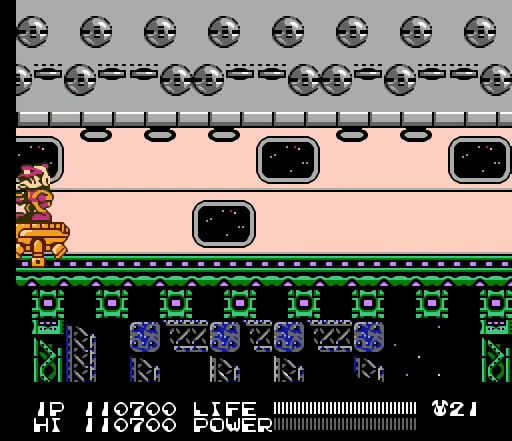
{"buttons": ["A", "DPAD_LEFT"], "events": [[433, "DPAD_LEFT", "down"], [467, "A", "down"]]}
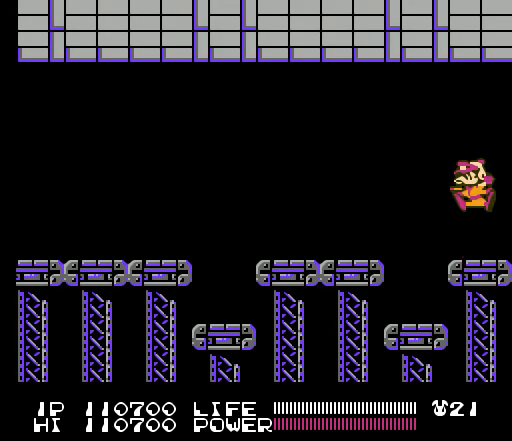
{"buttons": [], "events": [[367, "DPAD_LEFT", "up"], [500, "A", "up"]]}
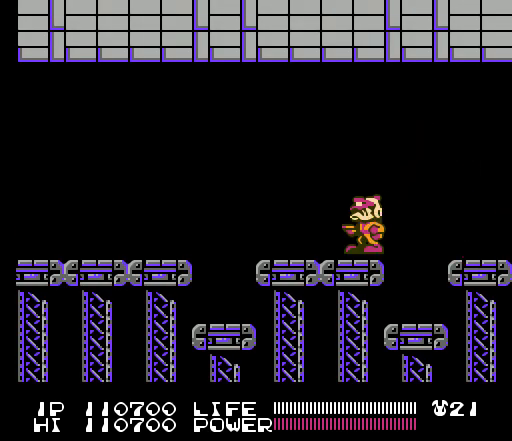
{"buttons": [], "events": [[167, "SELECT", "down"], [467, "SELECT", "up"]]}
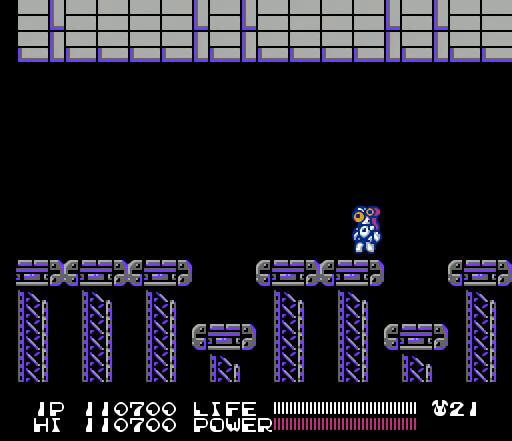
{"buttons": [], "events": [[167, "SELECT", "down"], [333, "SELECT", "up"]]}
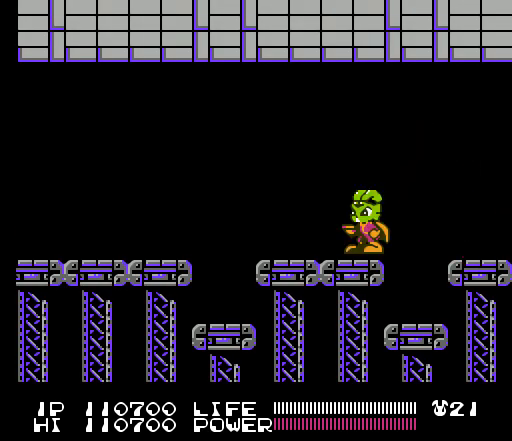
{"buttons": [], "events": [[333, "DPAD_LEFT", "down"], [400, "B", "down"], [433, "B", "up"], [467, "B", "down"], [500, "B", "up"], [500, "DPAD_LEFT", "up"]]}
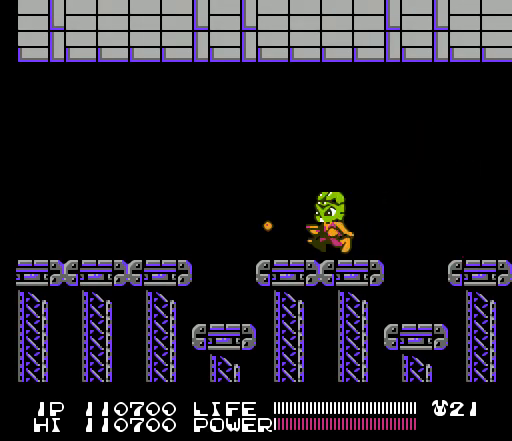
{"buttons": ["B"], "events": [[33, "B", "down"], [67, "B", "up"], [100, "B", "down"], [133, "B", "up"], [167, "B", "down"], [200, "B", "up"], [233, "B", "down"], [267, "B", "up"], [300, "B", "down"], [333, "B", "up"], [367, "B", "down"], [400, "B", "up"], [433, "B", "down"], [467, "B", "up"], [500, "B", "down"]]}
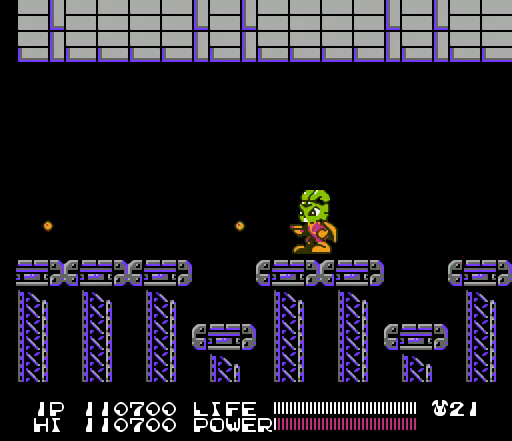
{"buttons": [], "events": [[33, "B", "up"], [67, "B", "down"], [100, "B", "up"], [133, "B", "down"], [167, "B", "up"]]}
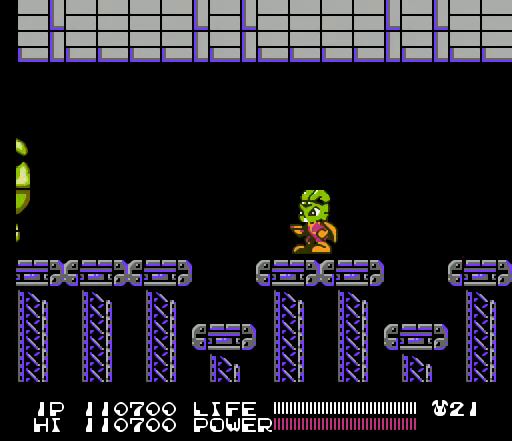
{"buttons": [], "events": []}